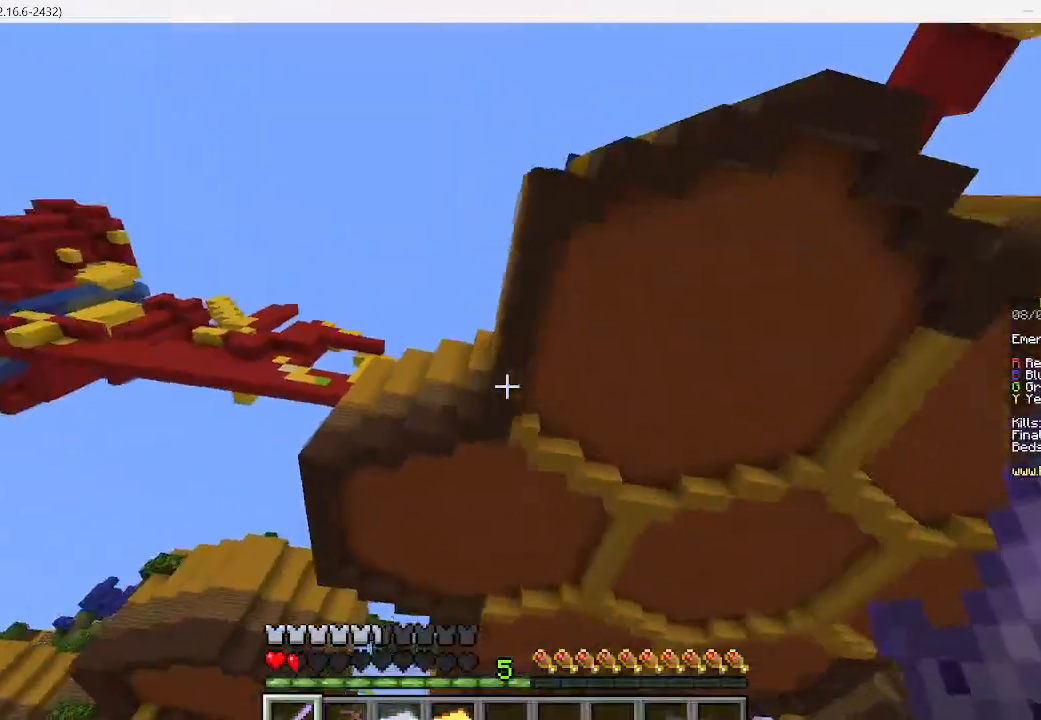
Gameplay with keyboard and mouse; each line is a JSON object with the keys and mouse buttons held at the frame after it. "events" lists presses ("down") and releases ("up") of "a", "d", "s", "w", "mouse_left" and "mouse_right" between this image and that frame as [ms after this image, input, new state], when the widget could be followed in between. "mouse_left", "mouse_right" = the "left", "right" buttons of the "mouse" list. No other keys are recorded. Fast repeated clicks can show as one long hold. Mouse movement is not recorded.
{"keys": [], "mouse": [], "events": [[45, "w", "up"]]}
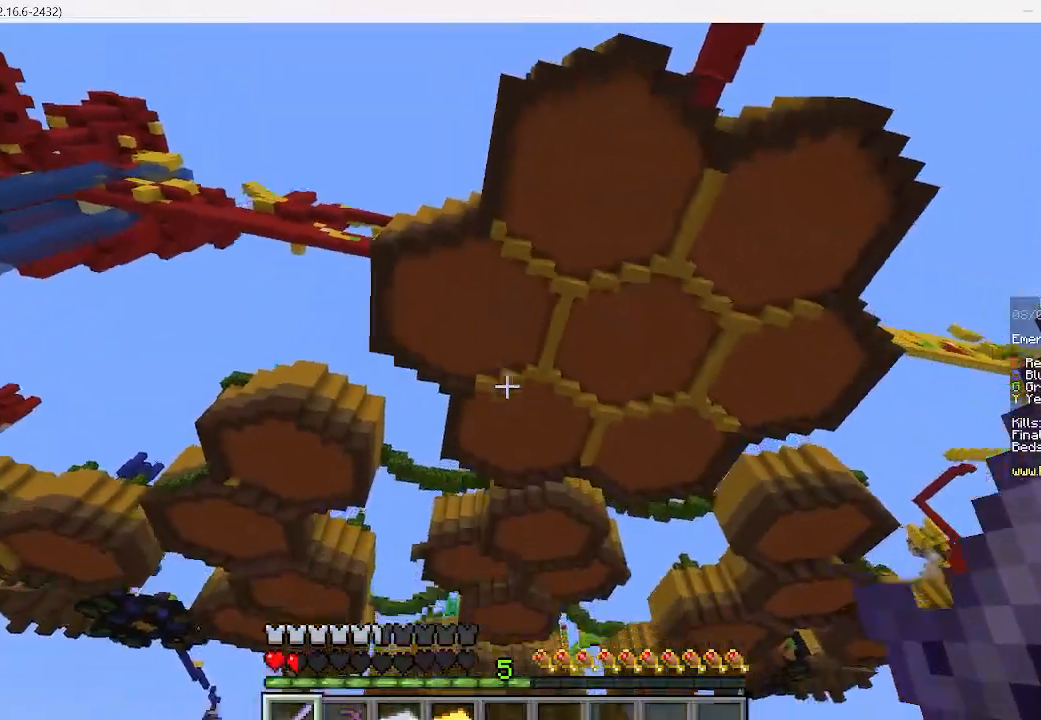
{"keys": [], "mouse": [], "events": []}
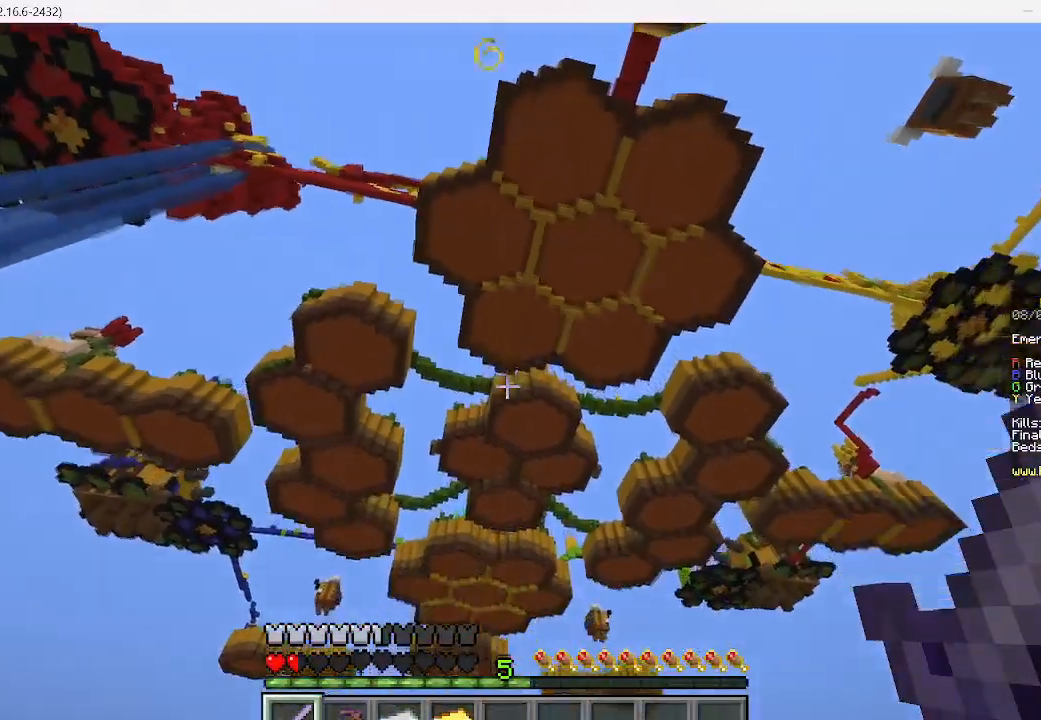
{"keys": [], "mouse": [], "events": []}
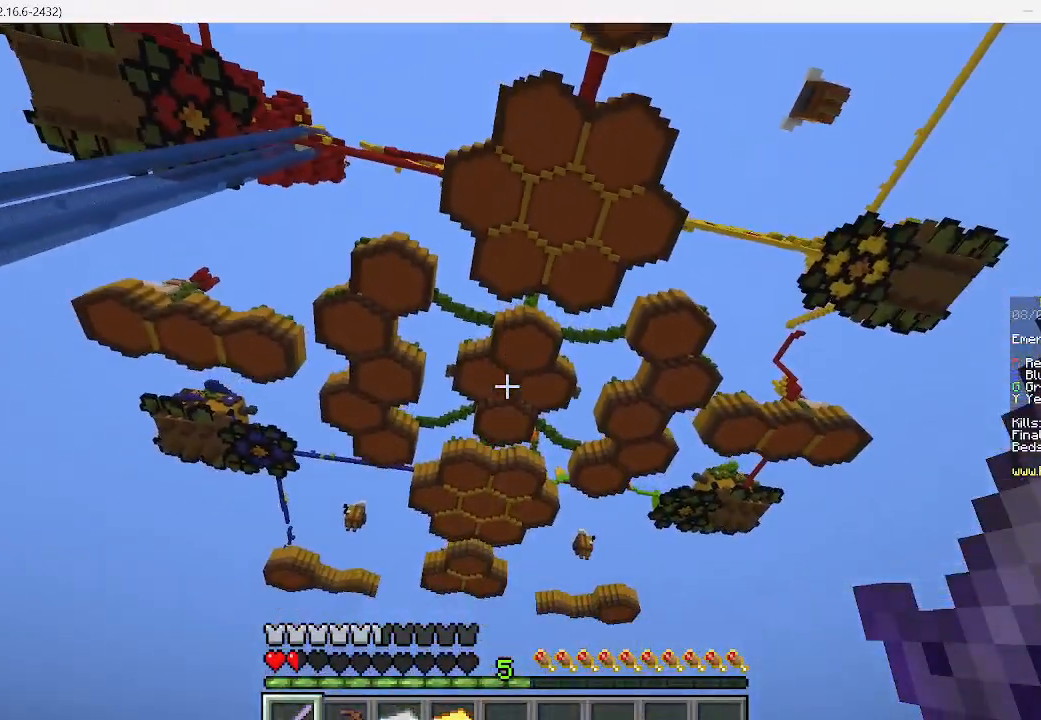
{"keys": [], "mouse": [], "events": []}
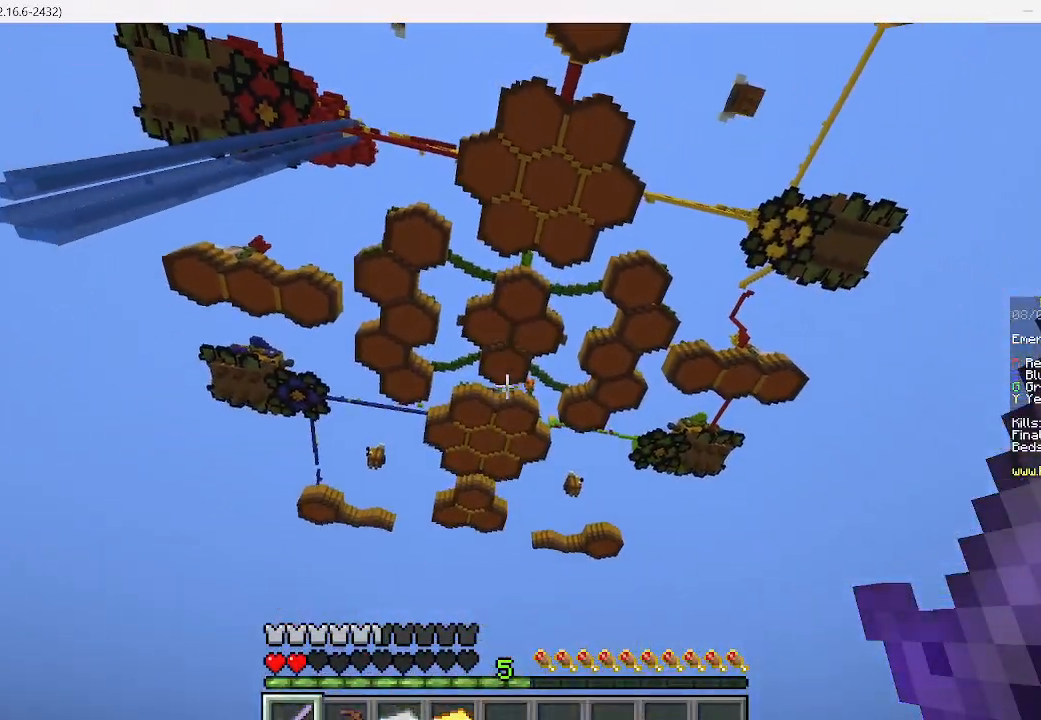
{"keys": [], "mouse": [], "events": []}
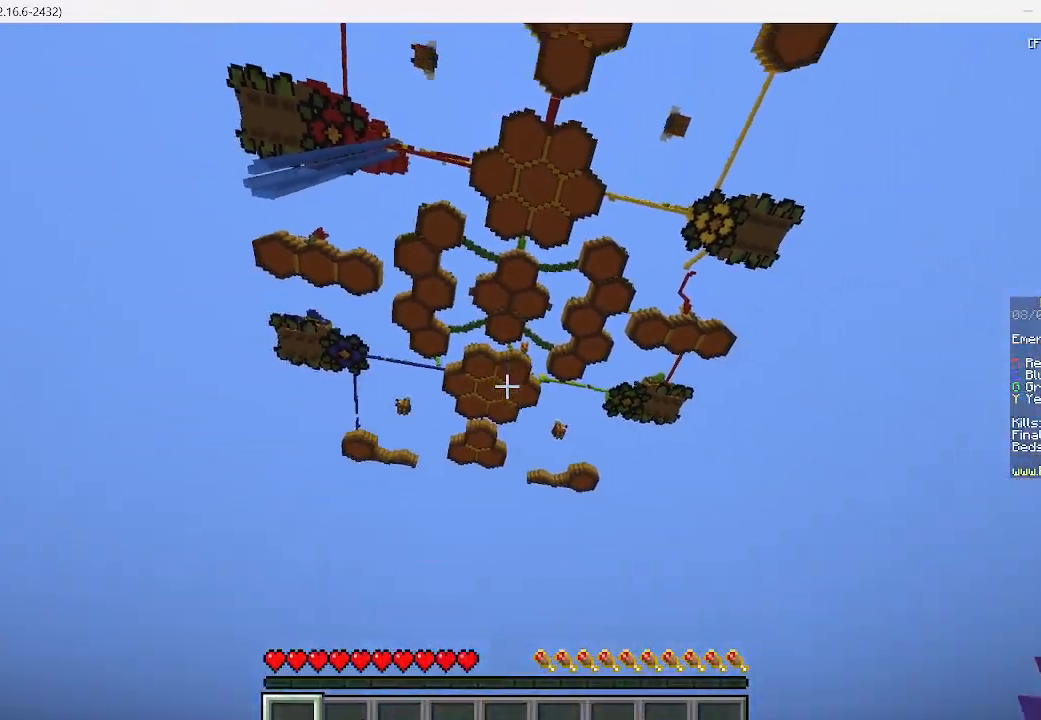
{"keys": [], "mouse": [], "events": []}
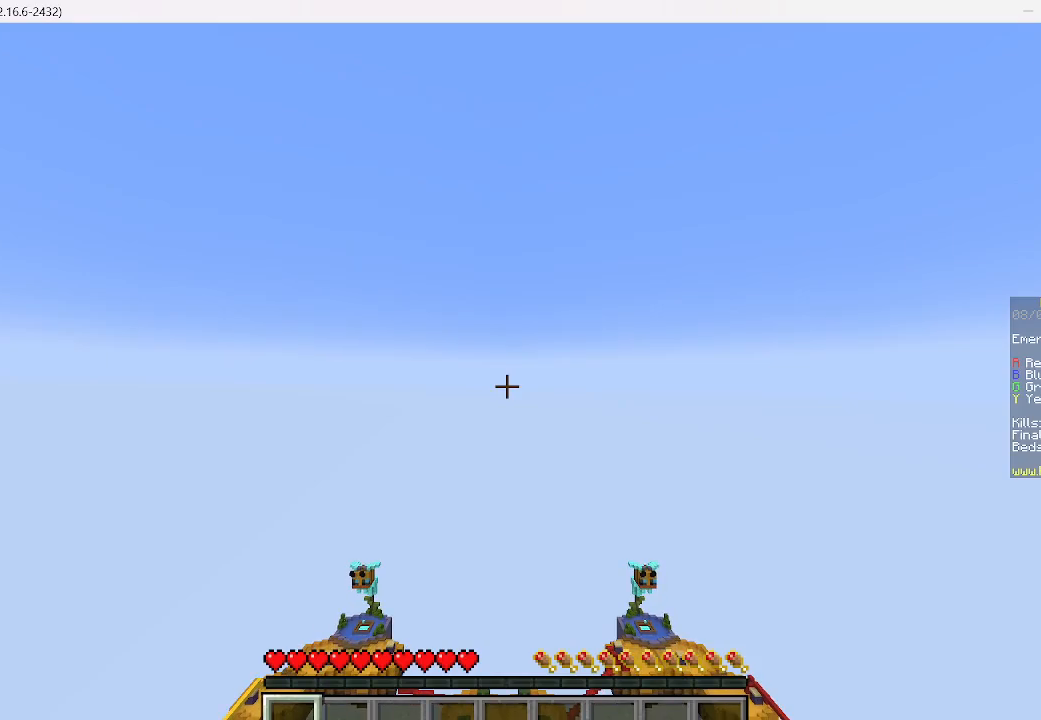
{"keys": [], "mouse": [], "events": []}
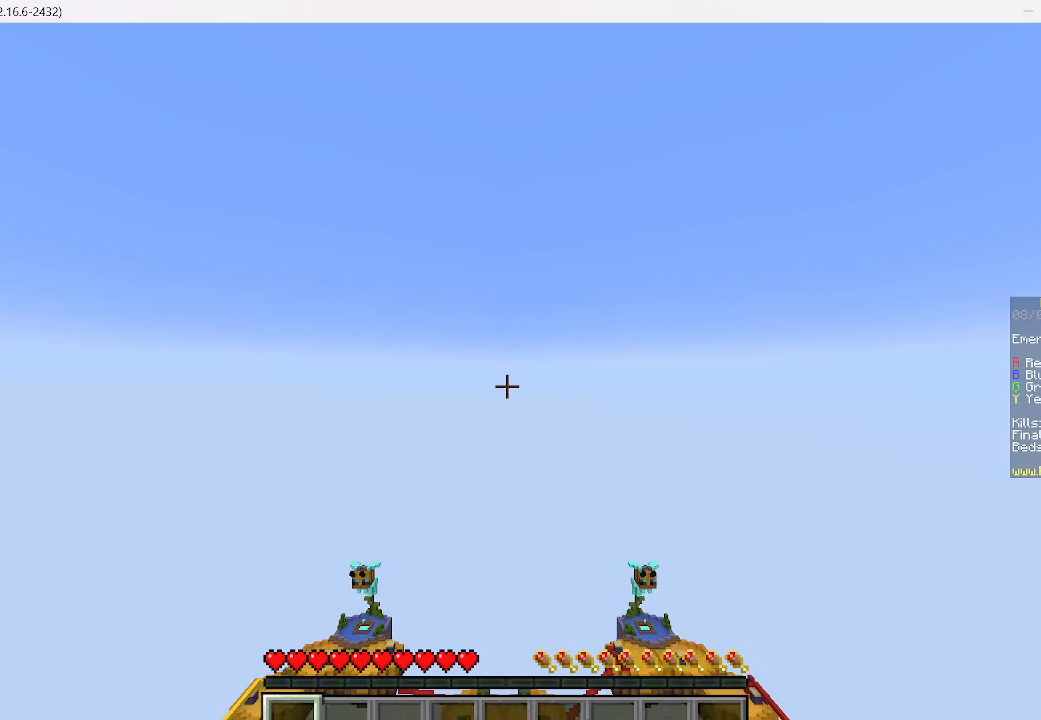
{"keys": [], "mouse": [], "events": []}
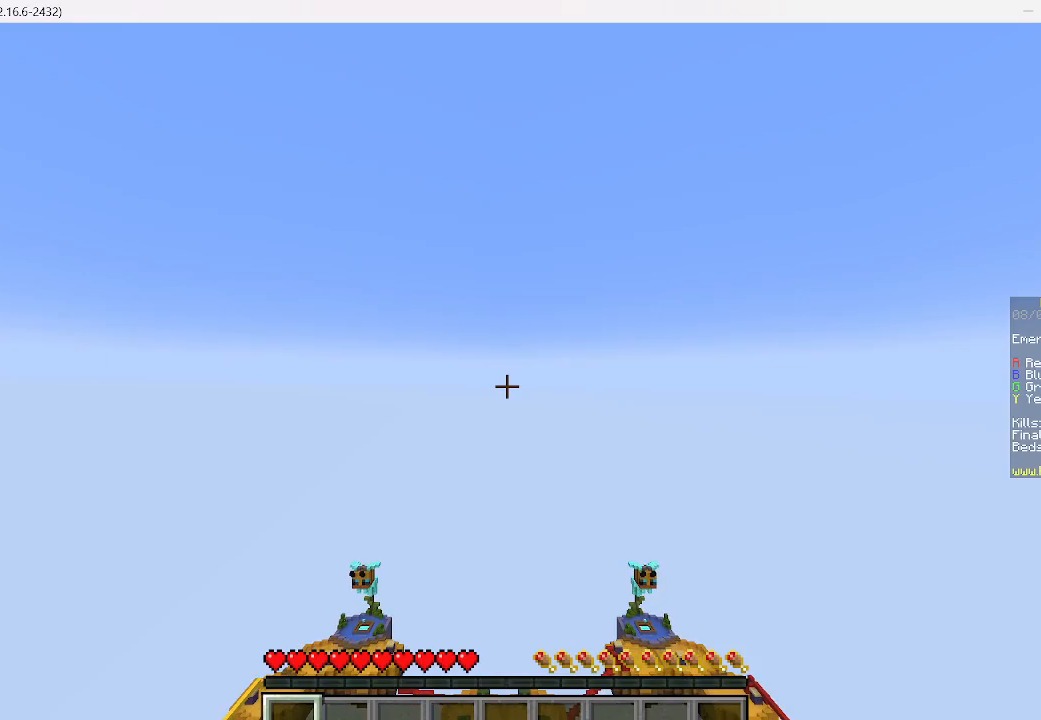
{"keys": [], "mouse": [], "events": []}
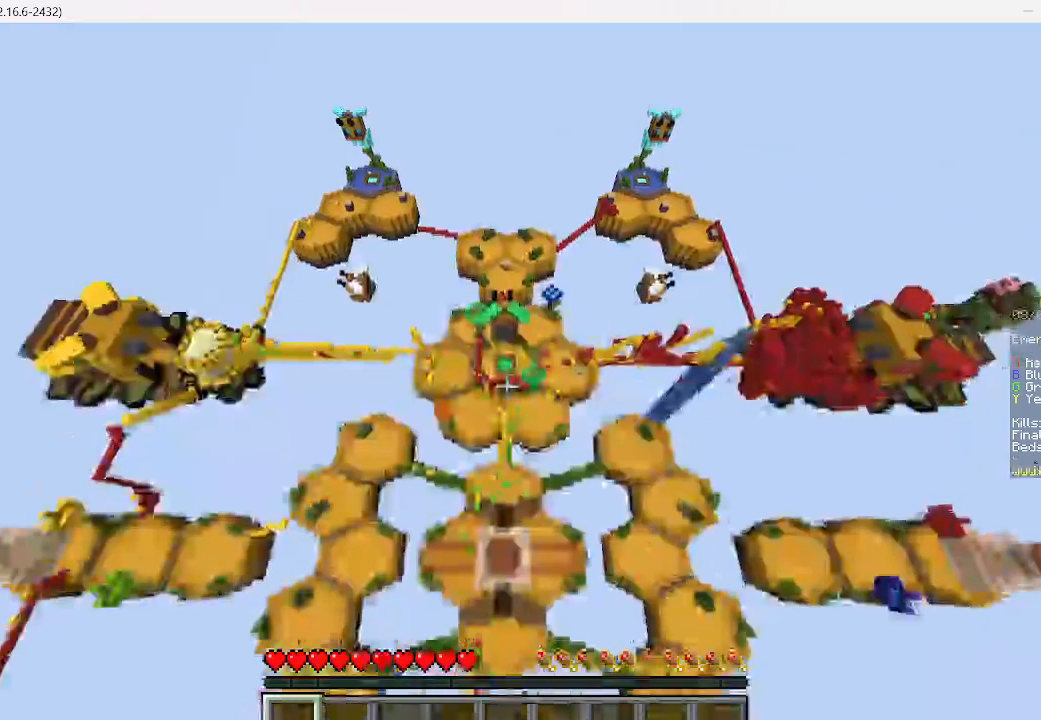
{"keys": ["w"], "mouse": [], "events": [[67, "w", "down"]]}
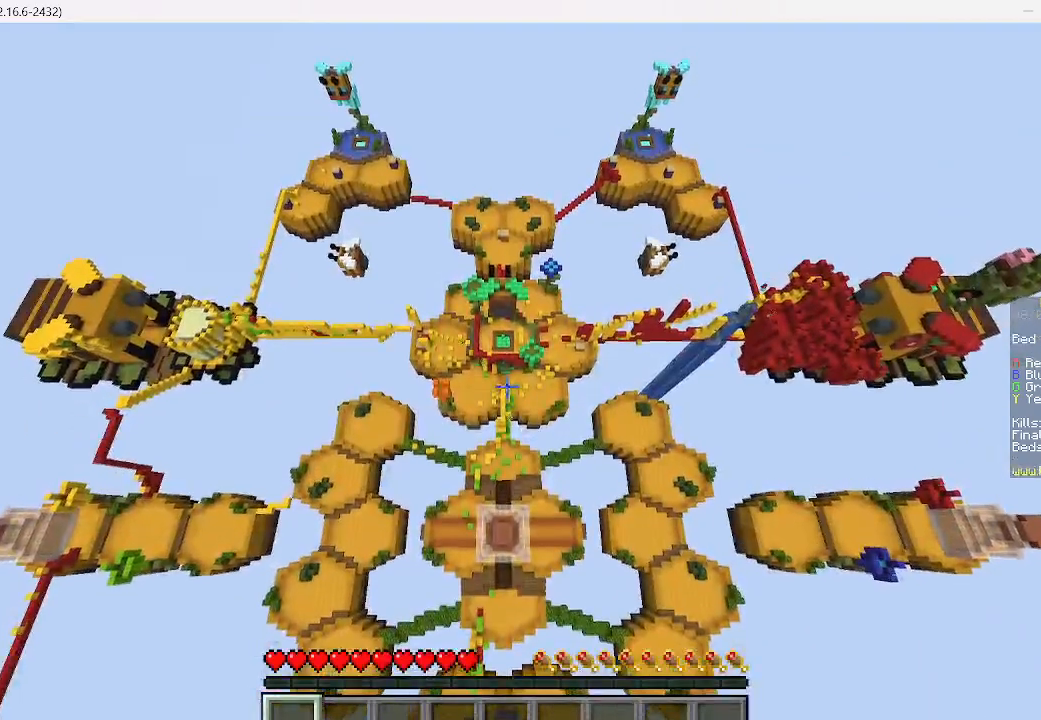
{"keys": ["w"], "mouse": [], "events": []}
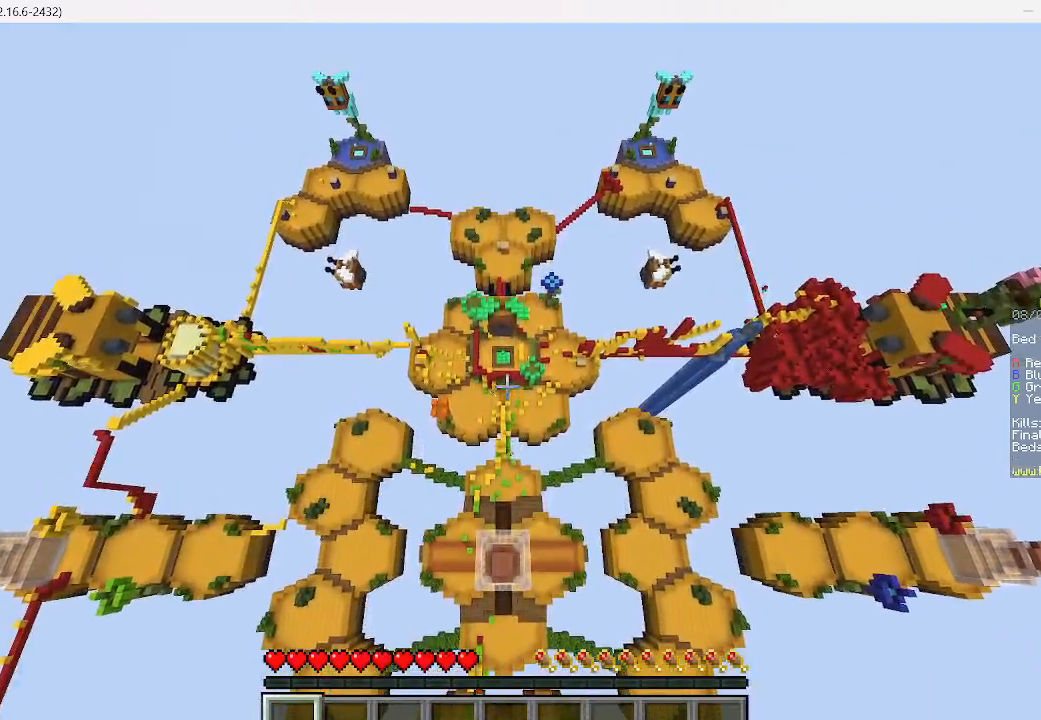
{"keys": ["w"], "mouse": [], "events": []}
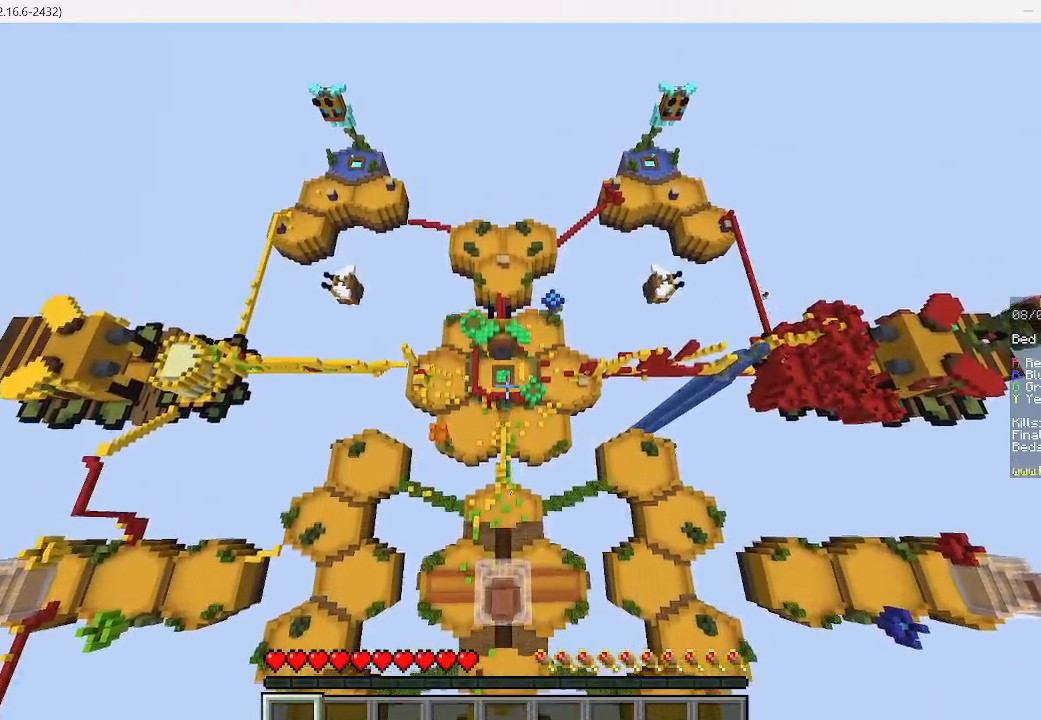
{"keys": [], "mouse": [], "events": [[200, "w", "up"]]}
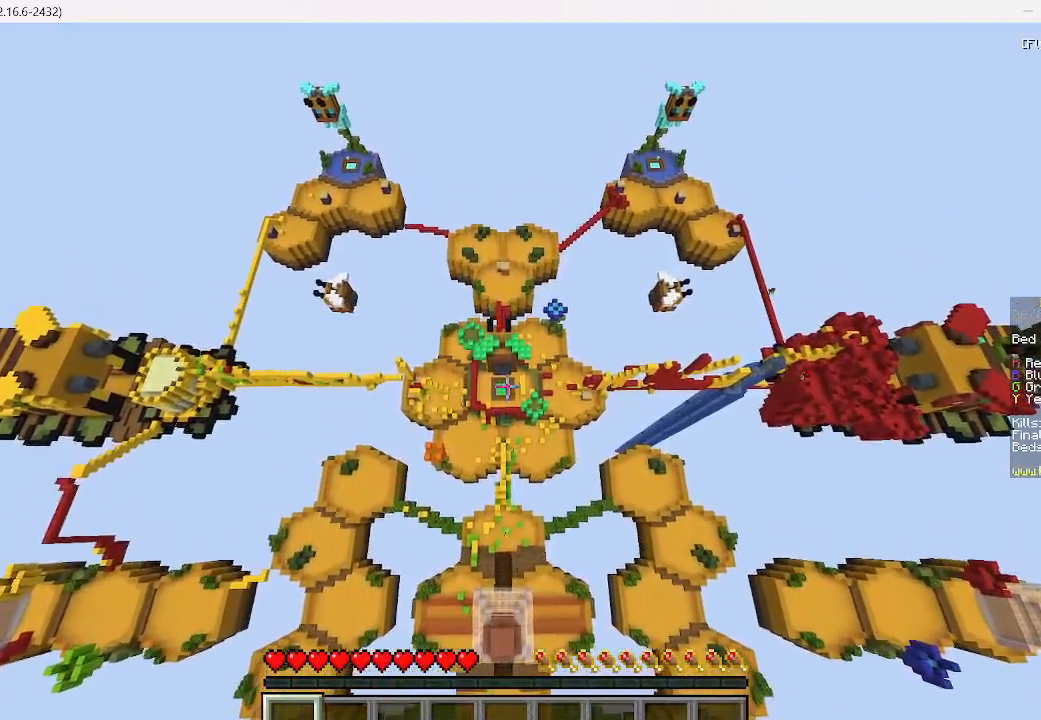
{"keys": [], "mouse": [], "events": []}
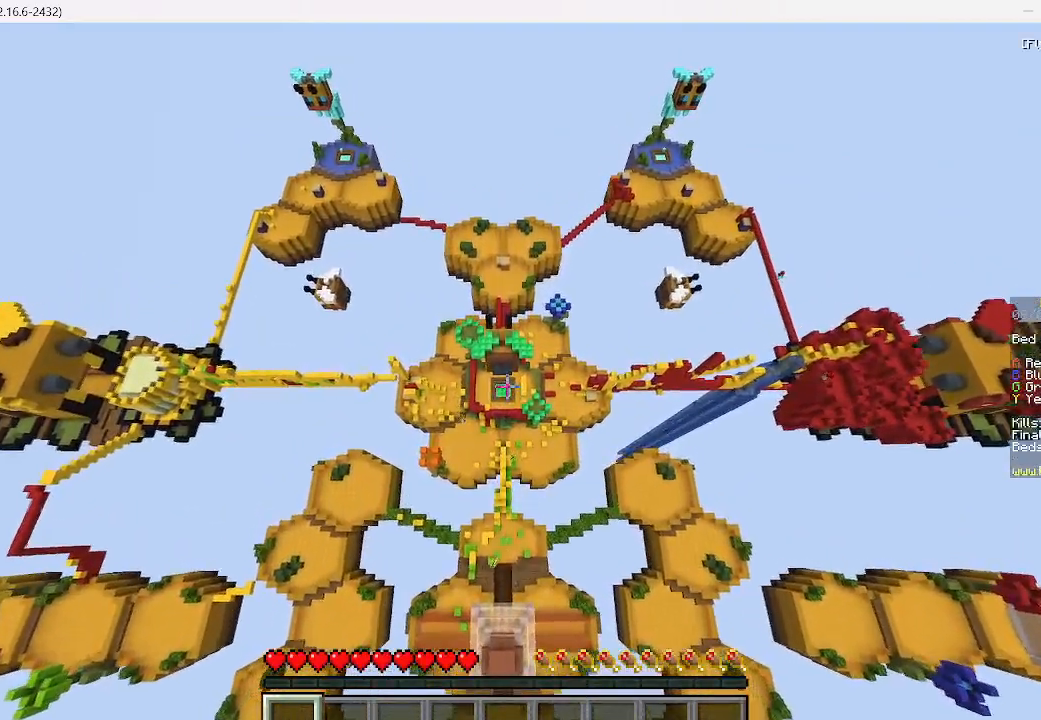
{"keys": [], "mouse": [], "events": []}
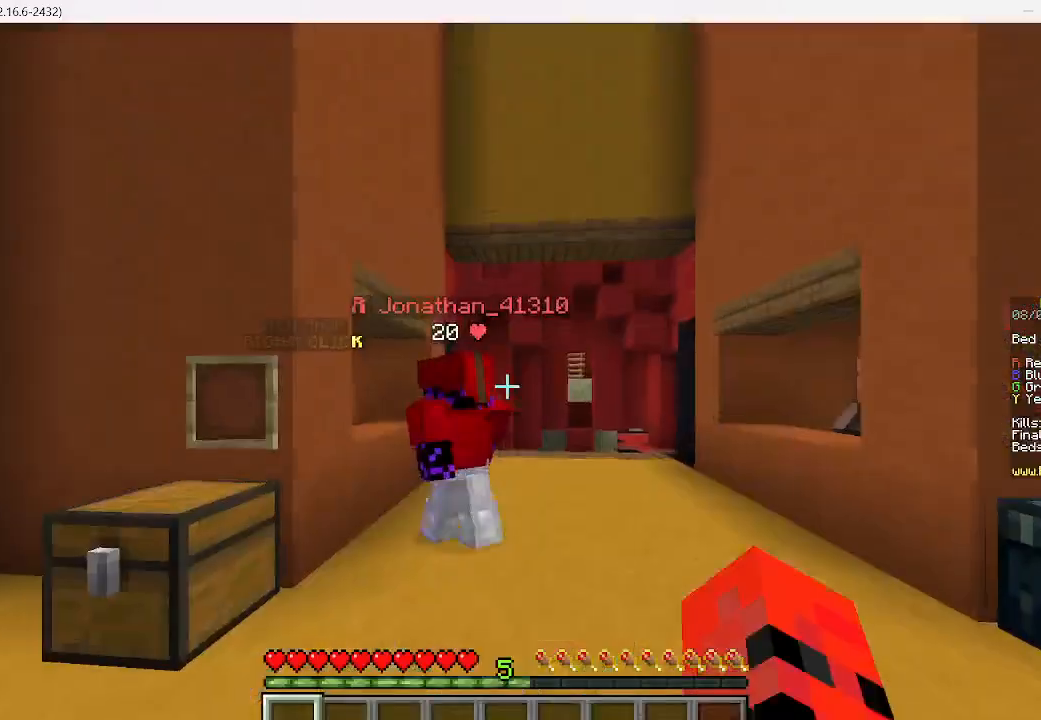
{"keys": ["w"], "mouse": [], "events": [[489, "w", "down"]]}